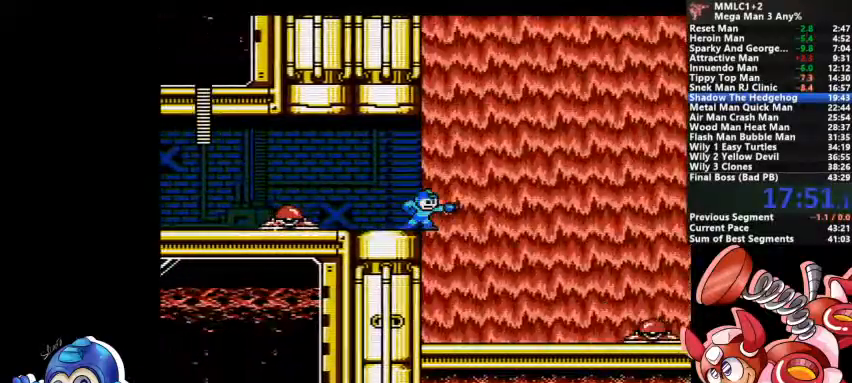
Gameplay with a controller (PlayStation layout); each line is a JSON object with the inputs held at the frame after it (dt_ms = milliseconds from this image to that frame). "events" lists button and stick changes between this image and that frame as [ms after this image, input, new state], when the widget could be followed in between. Not read: DPAD_LEFT DPAD_RIGHT DPAD_UP L1 L2 L3 R3 SELECT START.
{"dt_ms": 500, "buttons": ["SQUARE"], "events": [[33, "SQUARE", "down"], [100, "DPAD_DOWN", "up"], [100, "SQUARE", "up"], [167, "SQUARE", "down"], [200, "SQUARE", "up"], [467, "SQUARE", "down"]]}
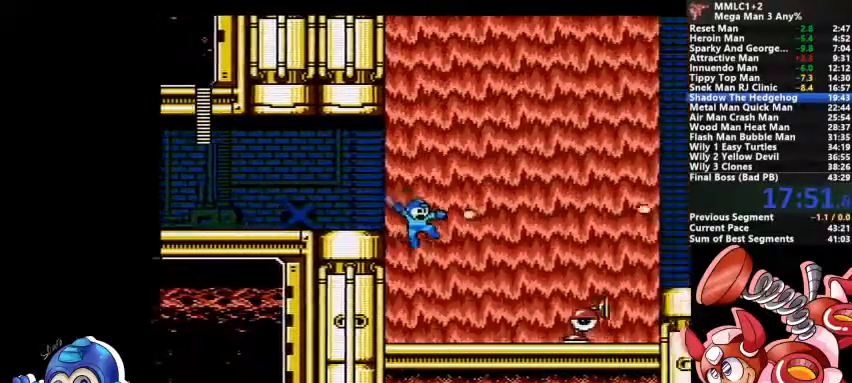
{"dt_ms": 500, "buttons": [], "events": [[67, "SQUARE", "up"], [300, "SQUARE", "down"], [367, "SQUARE", "up"], [433, "SQUARE", "down"], [467, "SQUARE", "up"]]}
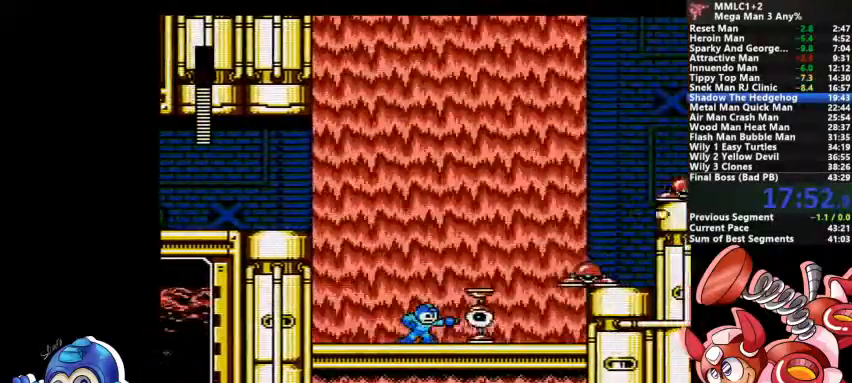
{"dt_ms": 500, "buttons": [], "events": [[33, "SQUARE", "down"], [100, "SQUARE", "up"], [167, "SQUARE", "down"], [233, "SQUARE", "up"], [400, "SQUARE", "down"], [433, "SQUARE", "up"]]}
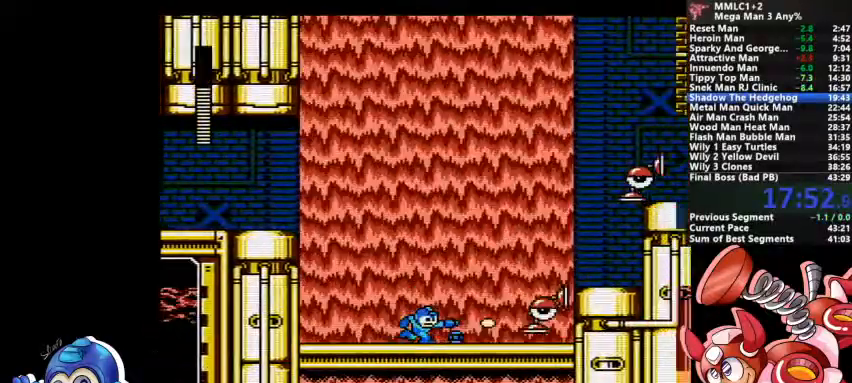
{"dt_ms": 500, "buttons": ["CROSS", "SQUARE"], "events": [[33, "SQUARE", "down"], [67, "SQUARE", "up"], [133, "SQUARE", "down"], [200, "SQUARE", "up"], [267, "SQUARE", "down"], [300, "SQUARE", "up"], [400, "CROSS", "down"], [467, "SQUARE", "down"]]}
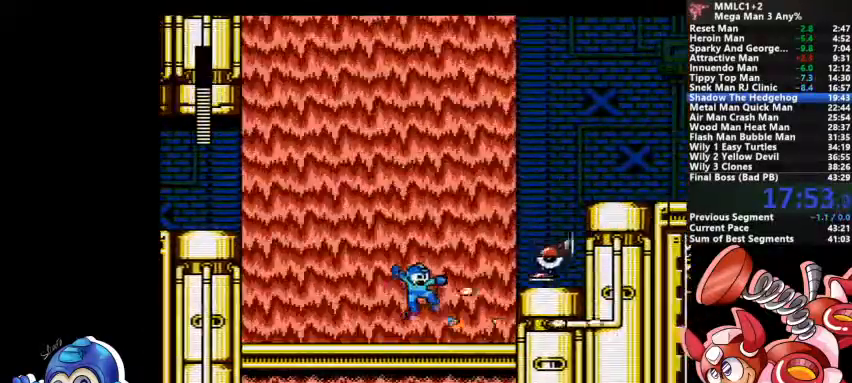
{"dt_ms": 500, "buttons": ["CROSS", "SQUARE"], "events": [[100, "CROSS", "up"], [100, "SQUARE", "up"], [167, "SQUARE", "down"], [200, "SQUARE", "up"], [267, "SQUARE", "down"], [300, "SQUARE", "up"], [467, "CROSS", "down"], [467, "SQUARE", "down"]]}
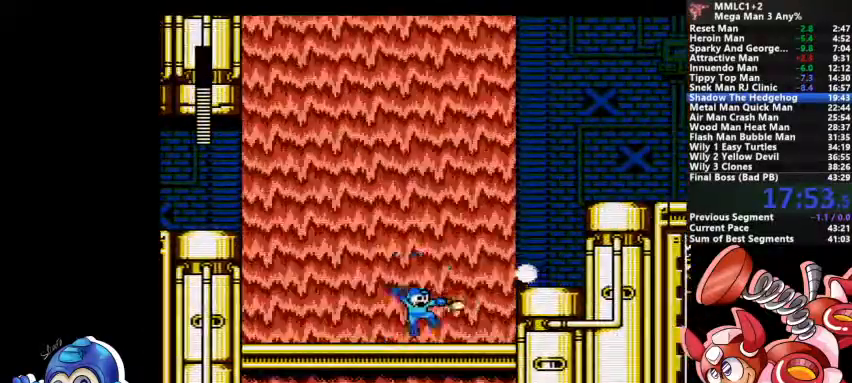
{"dt_ms": 500, "buttons": ["CROSS"], "events": [[100, "CROSS", "up"], [100, "SQUARE", "up"], [433, "CROSS", "down"]]}
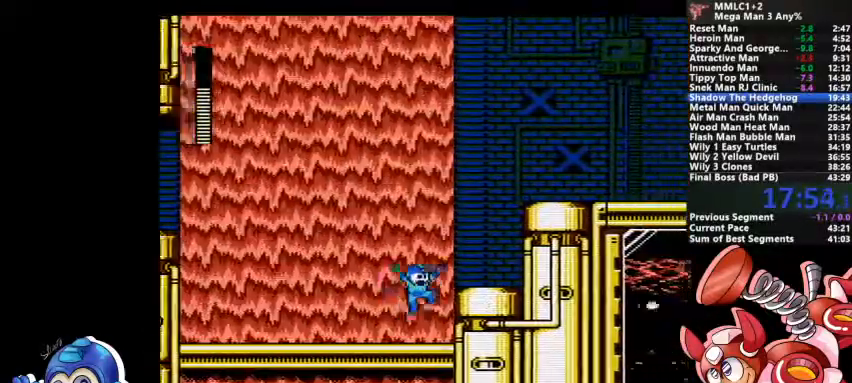
{"dt_ms": 500, "buttons": ["CROSS", "SQUARE"], "events": [[133, "CROSS", "up"], [300, "CROSS", "down"], [500, "SQUARE", "down"]]}
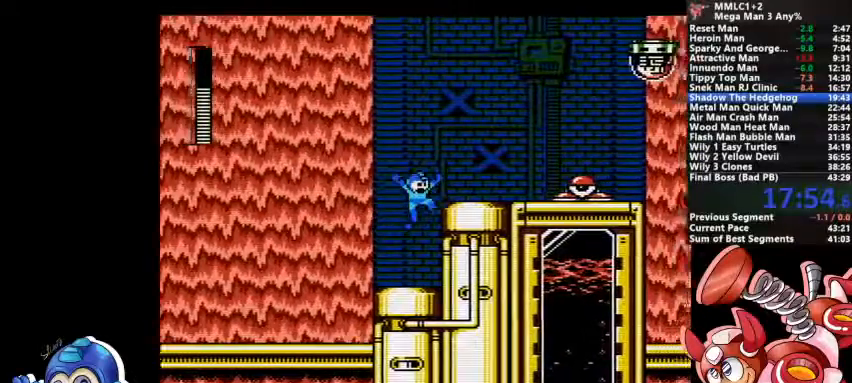
{"dt_ms": 500, "buttons": ["DPAD_DOWN"]}
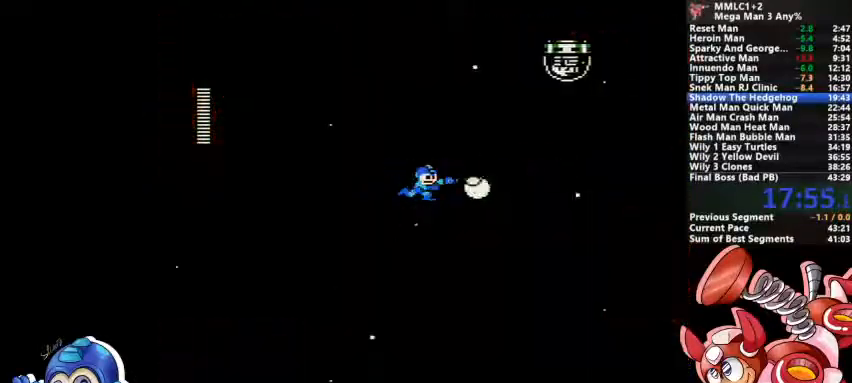
{"dt_ms": 1000, "buttons": [], "events": [[100, "CROSS", "down"], [400, "CROSS", "up"], [467, "CROSS", "down"], [467, "DPAD_DOWN", "up"], [533, "CROSS", "up"], [633, "SQUARE", "down"], [733, "SQUARE", "up"], [833, "SQUARE", "down"], [900, "SQUARE", "up"]]}
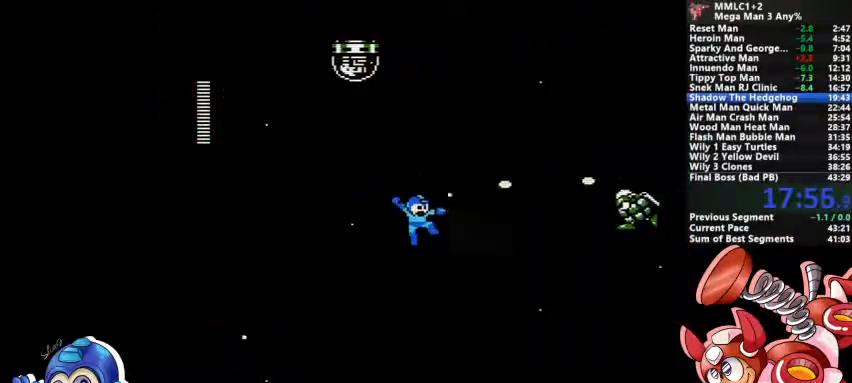
{"dt_ms": 500, "buttons": ["CROSS"]}
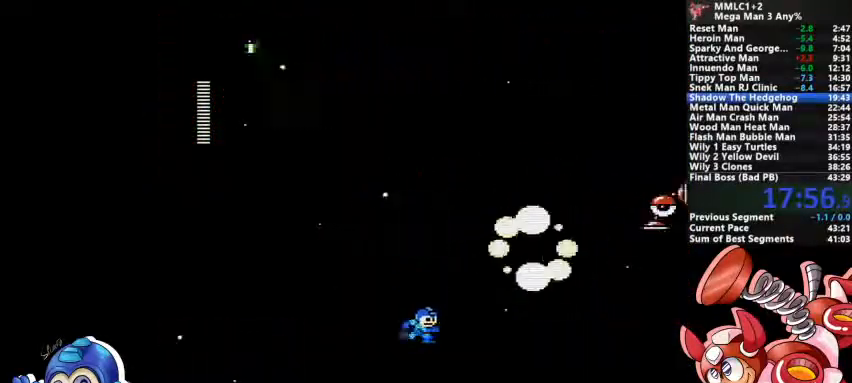
{"dt_ms": 500, "buttons": [], "events": [[33, "SQUARE", "down"], [200, "SQUARE", "up"], [467, "CROSS", "up"]]}
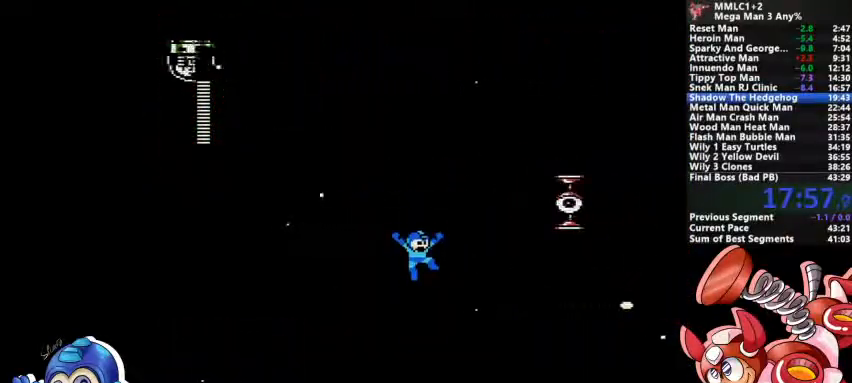
{"dt_ms": 500, "buttons": ["SQUARE"], "events": [[133, "CROSS", "down"], [233, "SQUARE", "down"], [333, "CROSS", "up"], [333, "SQUARE", "up"], [400, "SQUARE", "down"], [433, "SQUARE", "up"], [500, "SQUARE", "down"]]}
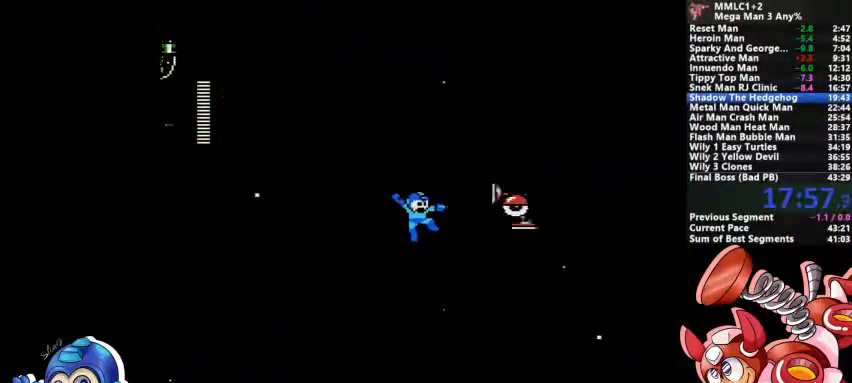
{"dt_ms": 500, "buttons": [], "events": [[33, "SQUARE", "up"], [267, "CROSS", "down"], [500, "CROSS", "up"]]}
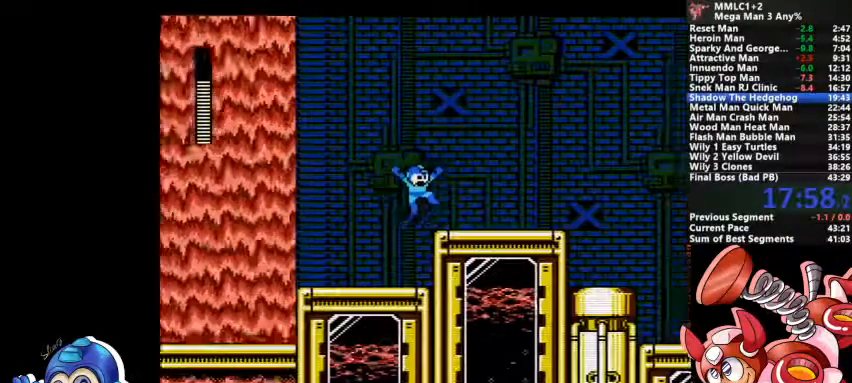
{"dt_ms": 500, "buttons": ["CROSS", "DPAD_DOWN"], "events": [[100, "DPAD_DOWN", "down"], [167, "CROSS", "down"]]}
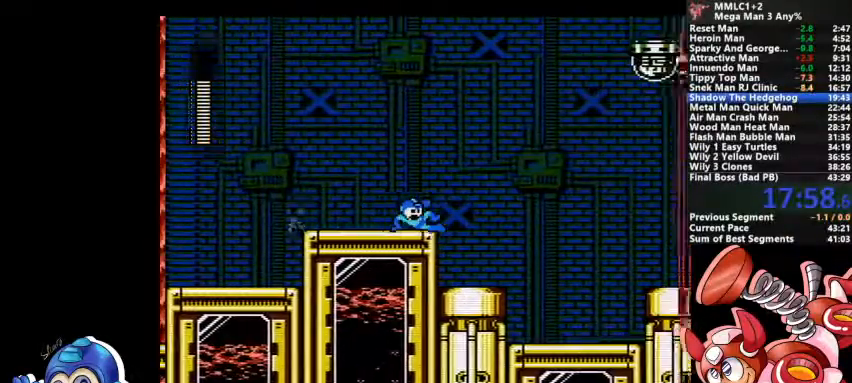
{"dt_ms": 500, "buttons": [], "events": [[67, "CROSS", "up"], [100, "DPAD_DOWN", "up"], [333, "SQUARE", "down"], [433, "SQUARE", "up"]]}
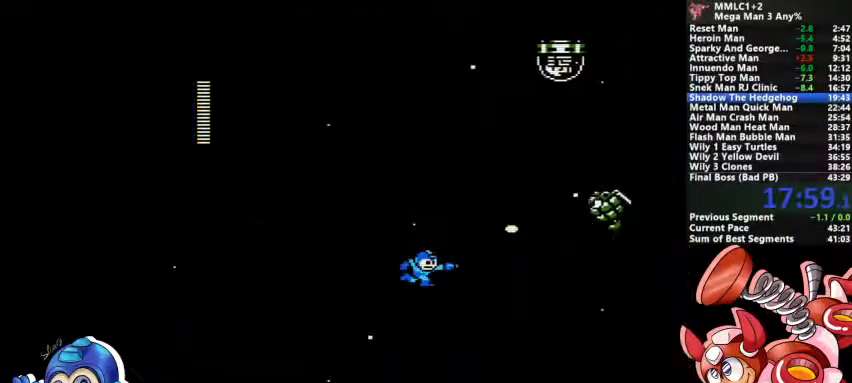
{"dt_ms": 500, "buttons": ["CROSS"], "events": [[500, "CROSS", "down"]]}
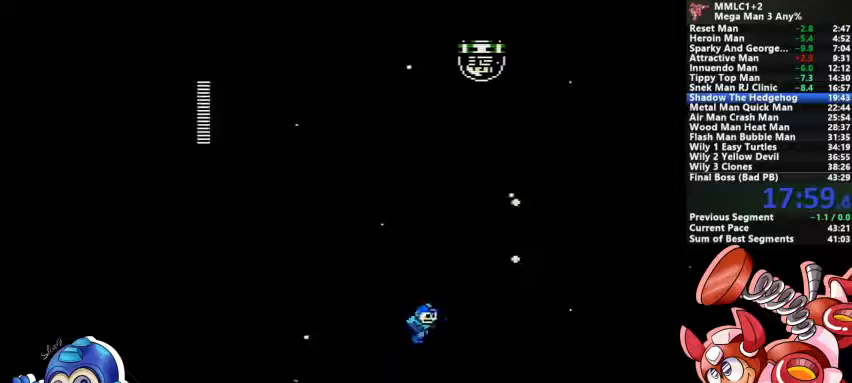
{"dt_ms": 500, "buttons": [], "events": [[433, "CROSS", "up"]]}
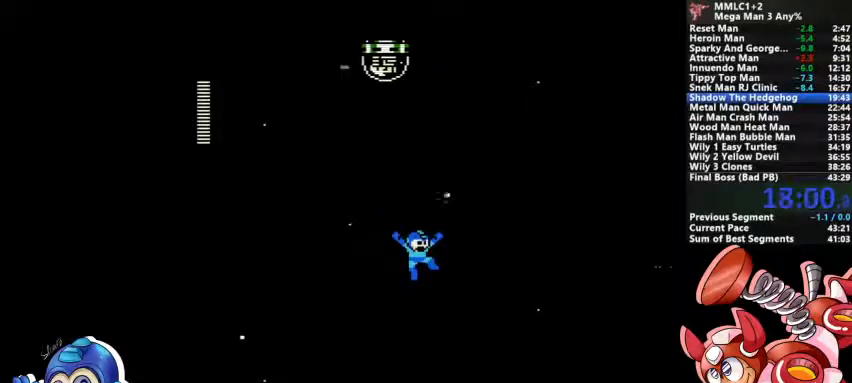
{"dt_ms": 500, "buttons": [], "events": [[133, "CROSS", "down"], [367, "CROSS", "up"]]}
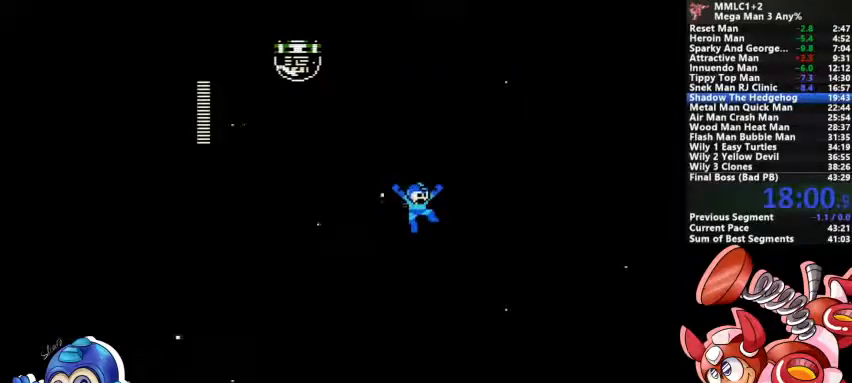
{"dt_ms": 500, "buttons": ["SQUARE"], "events": [[100, "CROSS", "down"], [167, "SQUARE", "down"], [333, "SQUARE", "up"], [367, "CROSS", "up"], [500, "SQUARE", "down"]]}
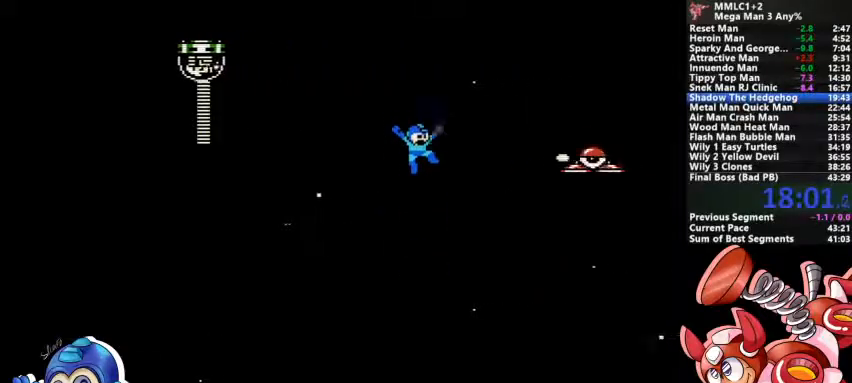
{"dt_ms": 500, "buttons": ["CROSS"]}
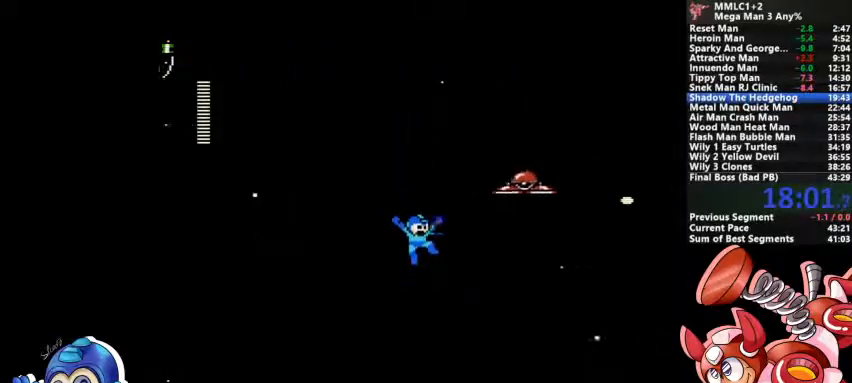
{"dt_ms": 500, "buttons": [], "events": [[33, "SQUARE", "down"], [200, "CROSS", "up"], [233, "SQUARE", "up"], [267, "SQUARE", "down"], [367, "SQUARE", "up"]]}
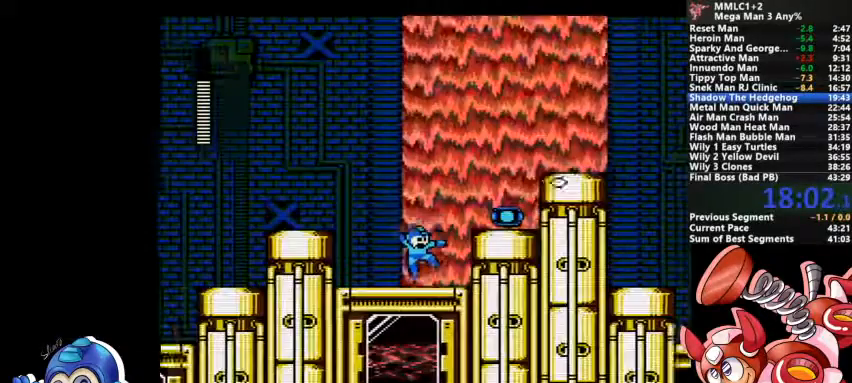
{"dt_ms": 500, "buttons": ["CROSS"], "events": [[100, "CROSS", "down"], [233, "CROSS", "up"], [433, "CROSS", "down"]]}
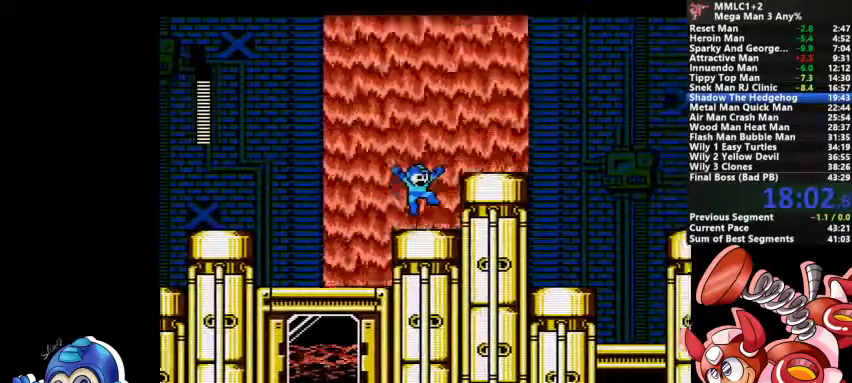
{"dt_ms": 500, "buttons": ["DPAD_DOWN"], "events": [[167, "CROSS", "up"], [200, "DPAD_DOWN", "down"], [267, "CROSS", "down"], [467, "CROSS", "up"]]}
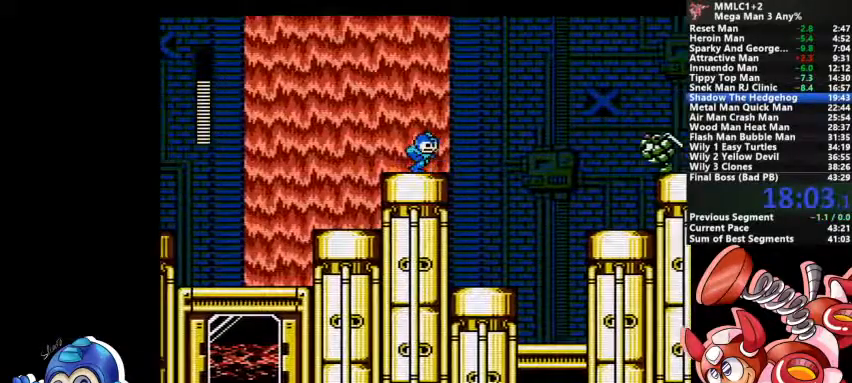
{"dt_ms": 500, "buttons": ["SQUARE"], "events": [[133, "SQUARE", "down"], [233, "SQUARE", "up"], [300, "DPAD_DOWN", "up"], [300, "SQUARE", "down"], [367, "SQUARE", "up"], [433, "SQUARE", "down"]]}
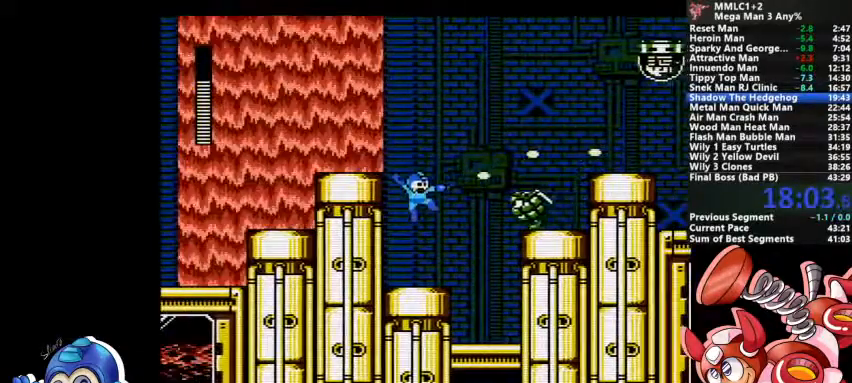
{"dt_ms": 500, "buttons": ["SQUARE"]}
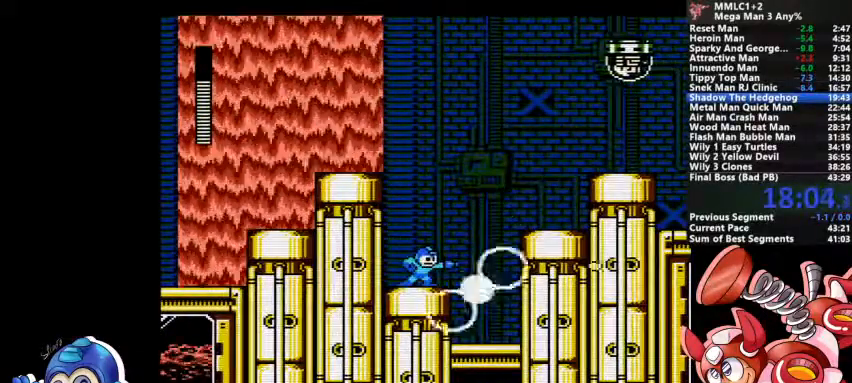
{"dt_ms": 500, "buttons": [], "events": [[67, "SQUARE", "up"]]}
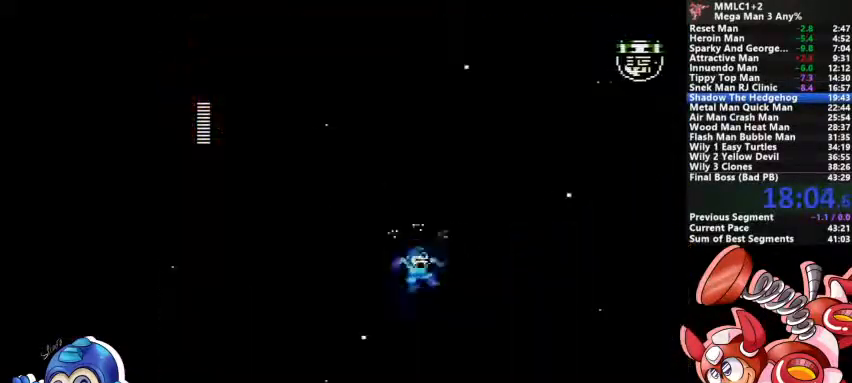
{"dt_ms": 500, "buttons": ["CROSS", "SQUARE"], "events": [[233, "CROSS", "down"], [433, "SQUARE", "down"]]}